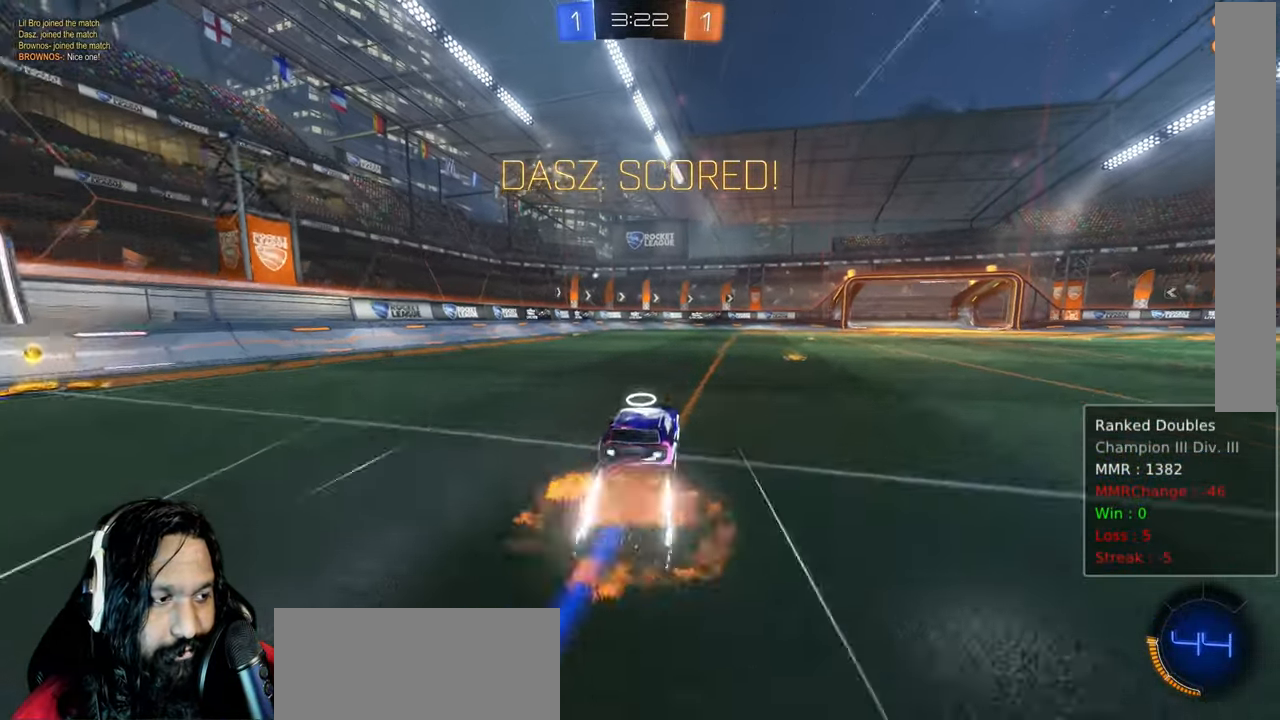
Gameplay with a controller (PlayStation layout); each line is a JSON object with the inputs held at the frame after it (dt_ms = milliseconds from this image to that frame). "events" lists button and stick changes between this image and that frame as [ms after this image, input, new state], when the widget could be followed in between. Not read: L3 TOUCHPAD.
{"dt_ms": 500, "buttons": ["L1", "R2"], "left_stick": "right", "right_stick": "center"}
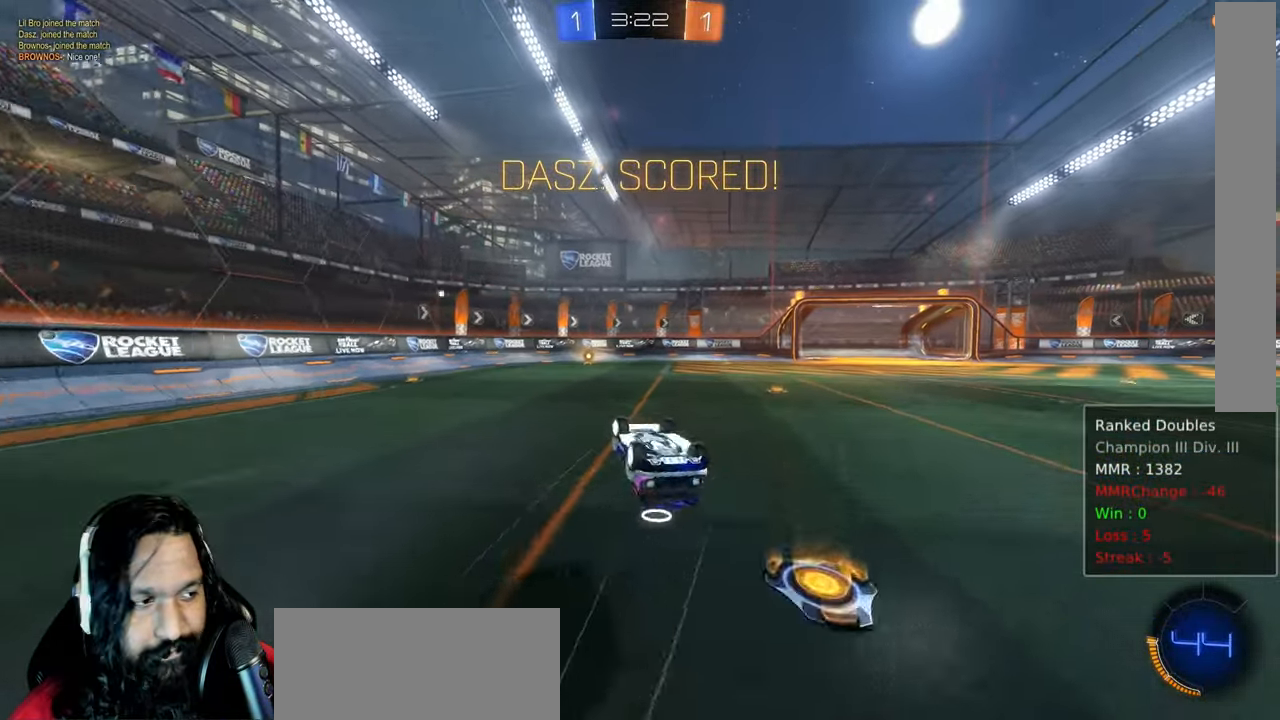
{"dt_ms": 500, "buttons": ["R2"], "left_stick": "right", "right_stick": "center", "events": [[100, "L1", "up"]]}
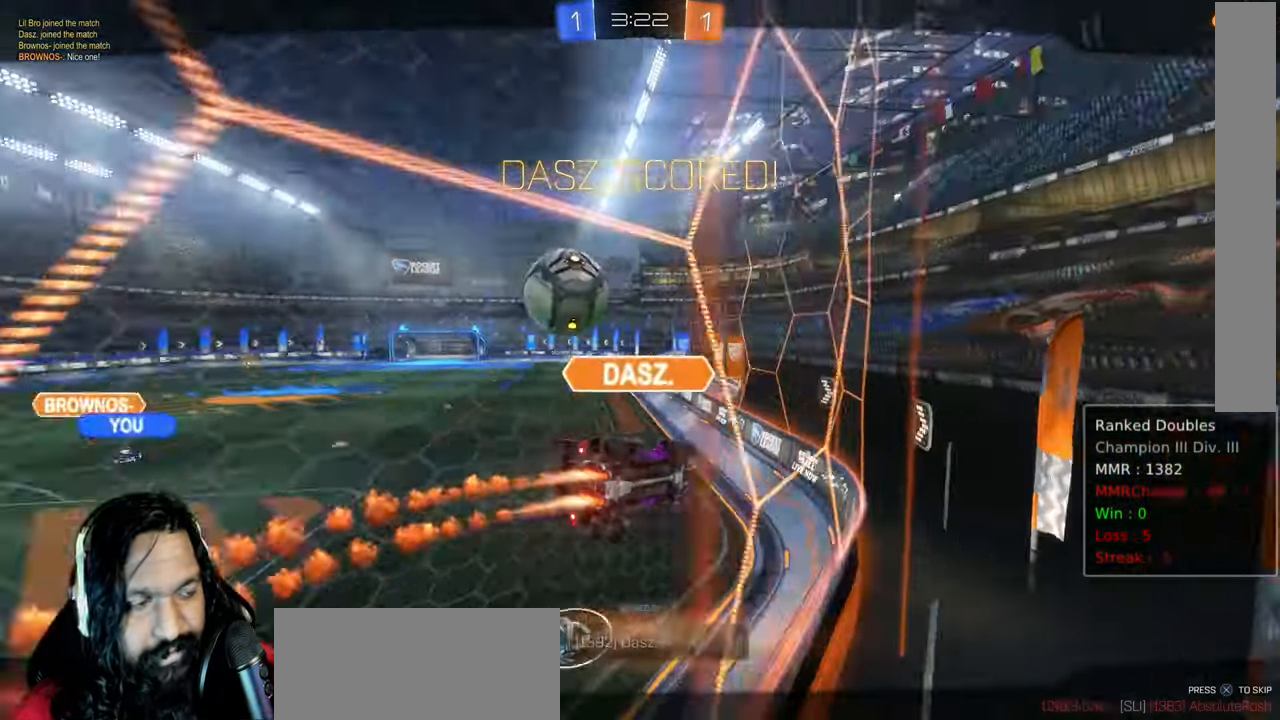
{"dt_ms": 500, "buttons": ["CROSS", "R2"], "left_stick": "center", "right_stick": "center", "events": [[50, "left_stick", "center"], [483, "CROSS", "down"]]}
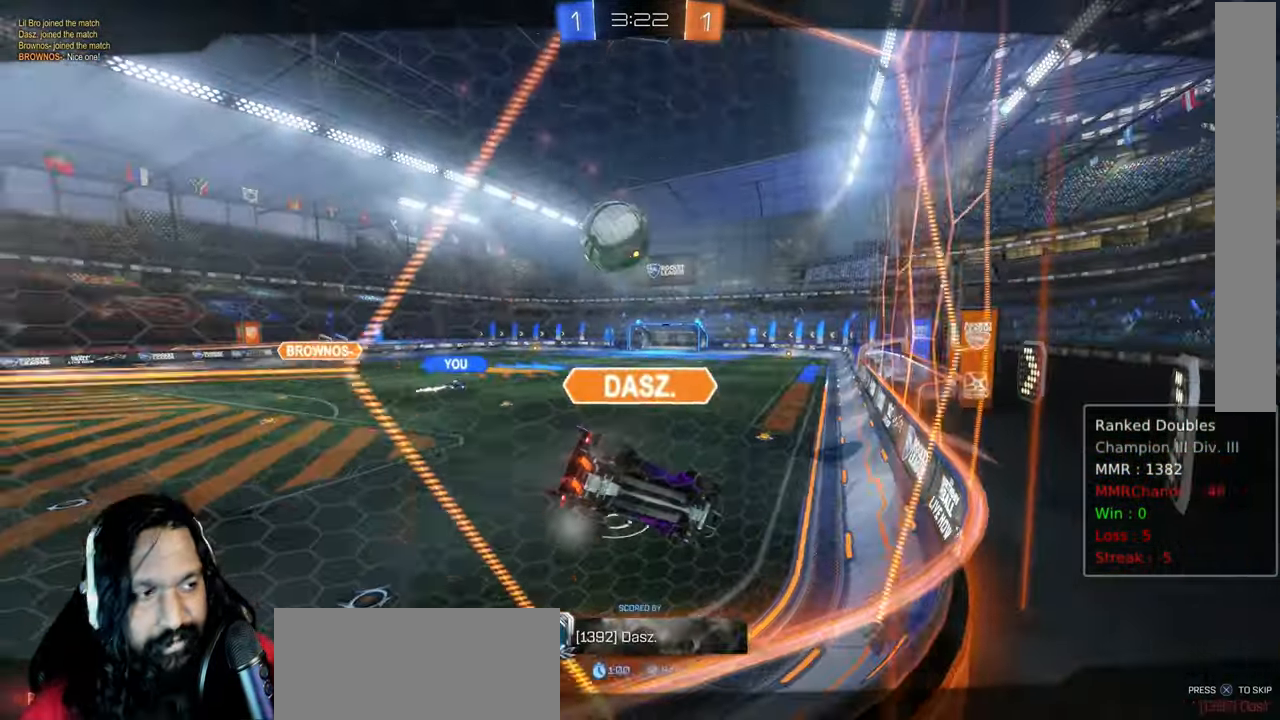
{"dt_ms": 1000, "buttons": ["R2"], "left_stick": "center", "right_stick": "center"}
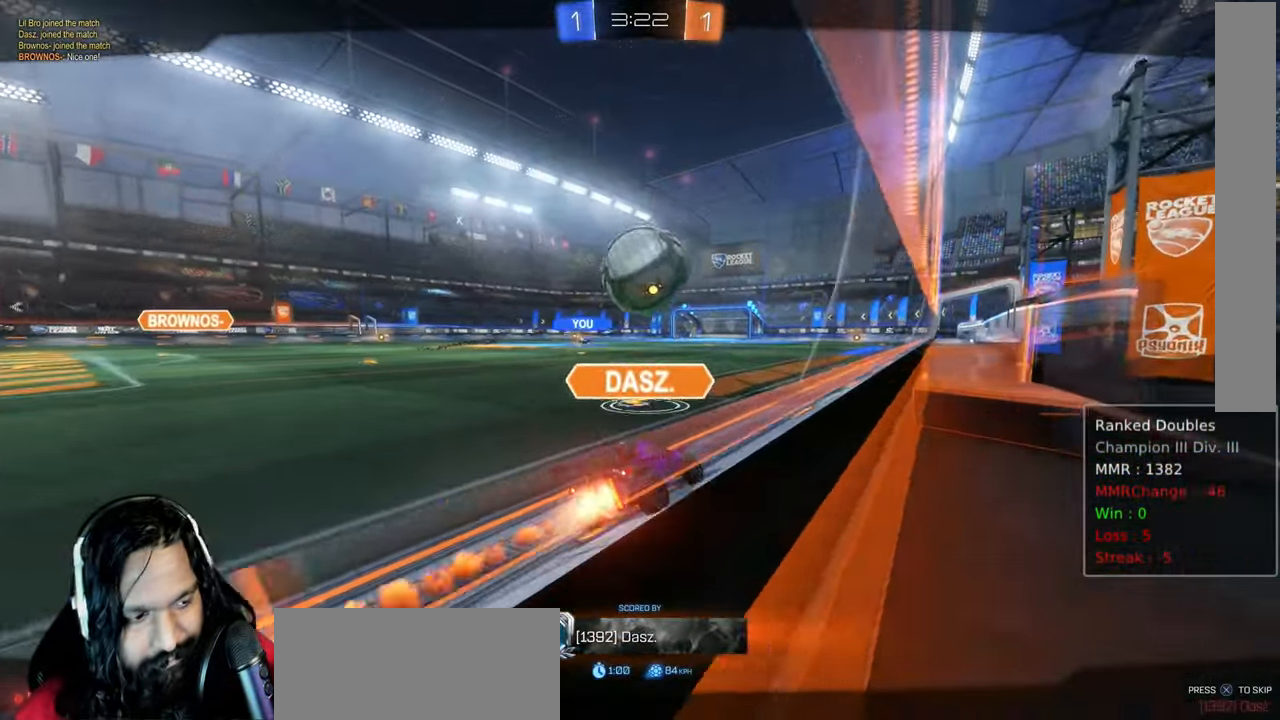
{"dt_ms": 500, "buttons": ["R2"], "left_stick": "center", "right_stick": "center", "events": [[17, "CROSS", "down"], [150, "CROSS", "up"], [317, "CROSS", "down"], [400, "CROSS", "up"]]}
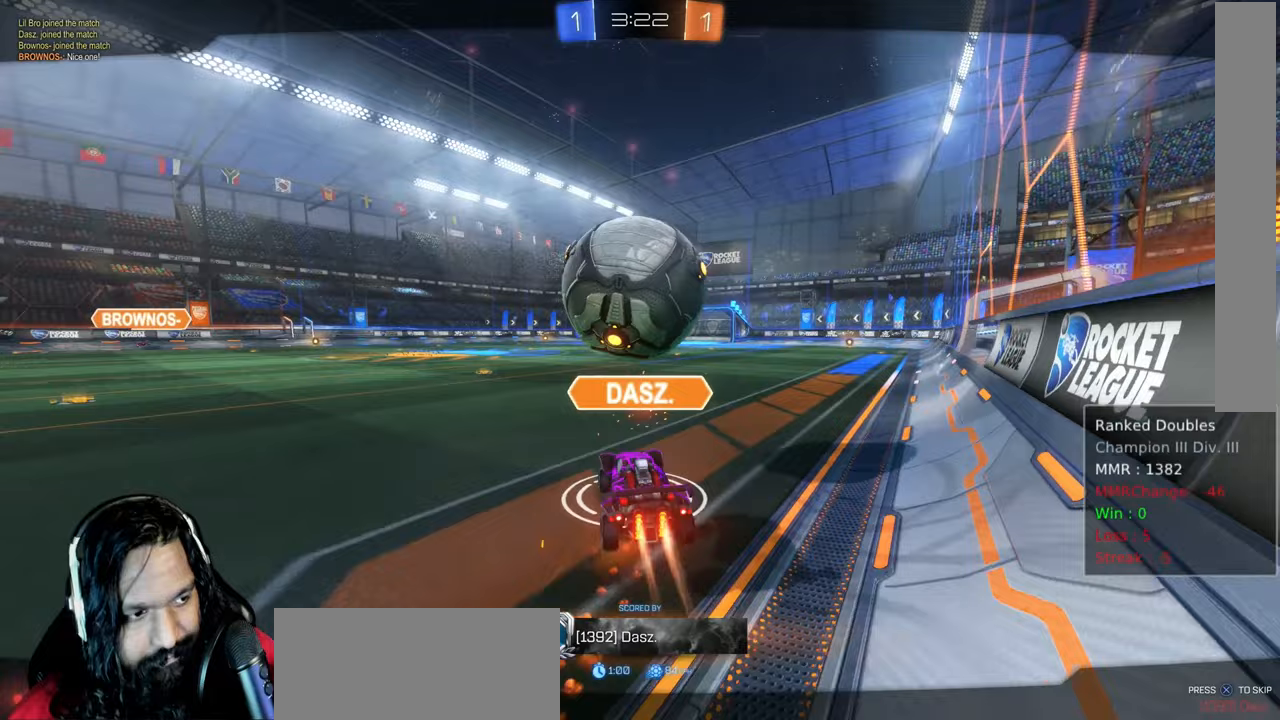
{"dt_ms": 500, "buttons": ["CROSS", "R2"], "left_stick": "center", "right_stick": "center", "events": [[17, "CROSS", "down"], [117, "CROSS", "up"], [217, "CROSS", "down"], [350, "CROSS", "up"], [417, "CROSS", "down"]]}
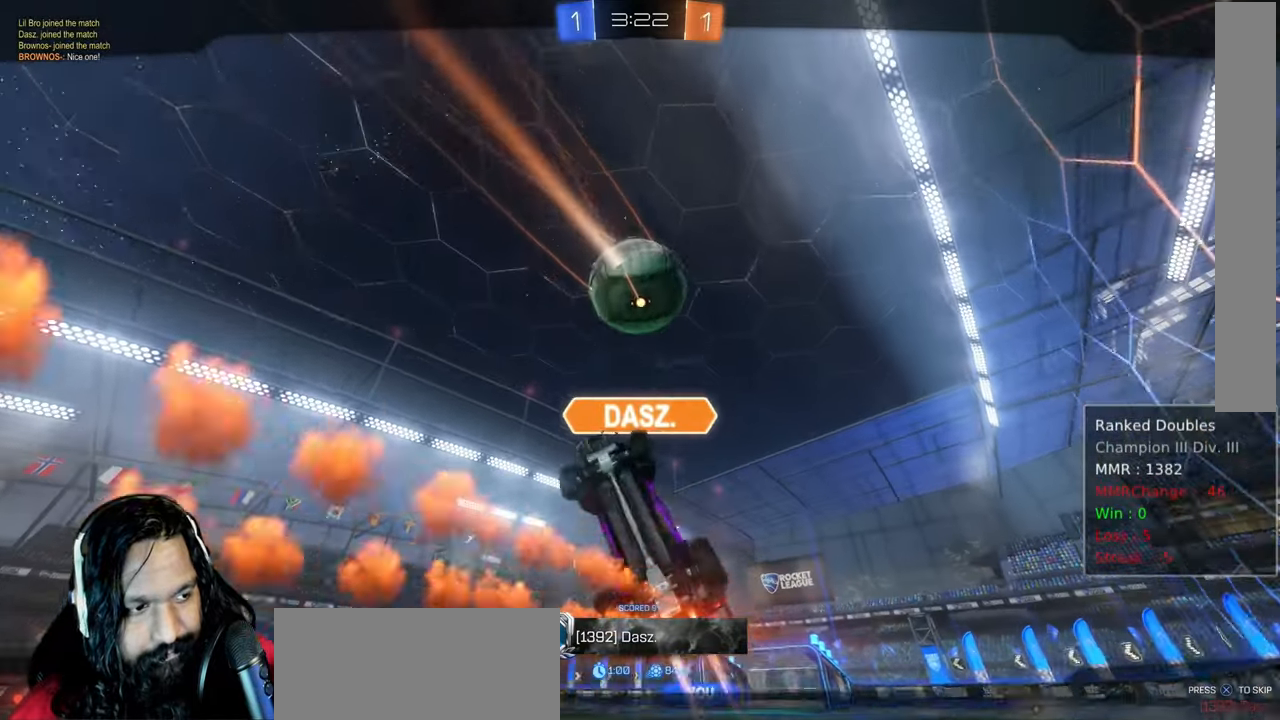
{"dt_ms": 500, "buttons": ["CROSS", "R2"], "left_stick": "center", "right_stick": "center", "events": [[50, "CROSS", "up"], [150, "CROSS", "down"], [267, "CROSS", "up"], [350, "CROSS", "down"]]}
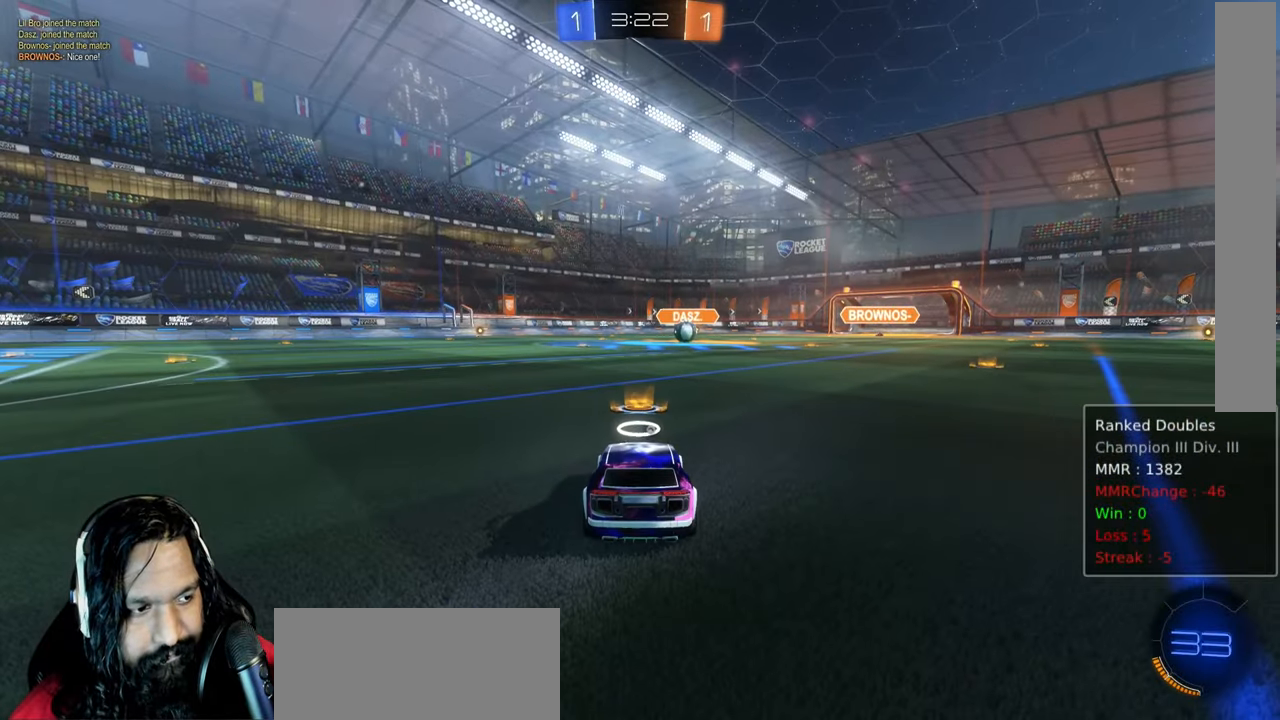
{"dt_ms": 500, "buttons": ["R2", "SELECT"], "left_stick": "center", "right_stick": "center", "events": [[17, "CROSS", "up"], [100, "CROSS", "down"], [167, "CROSS", "up"], [450, "SELECT", "down"]]}